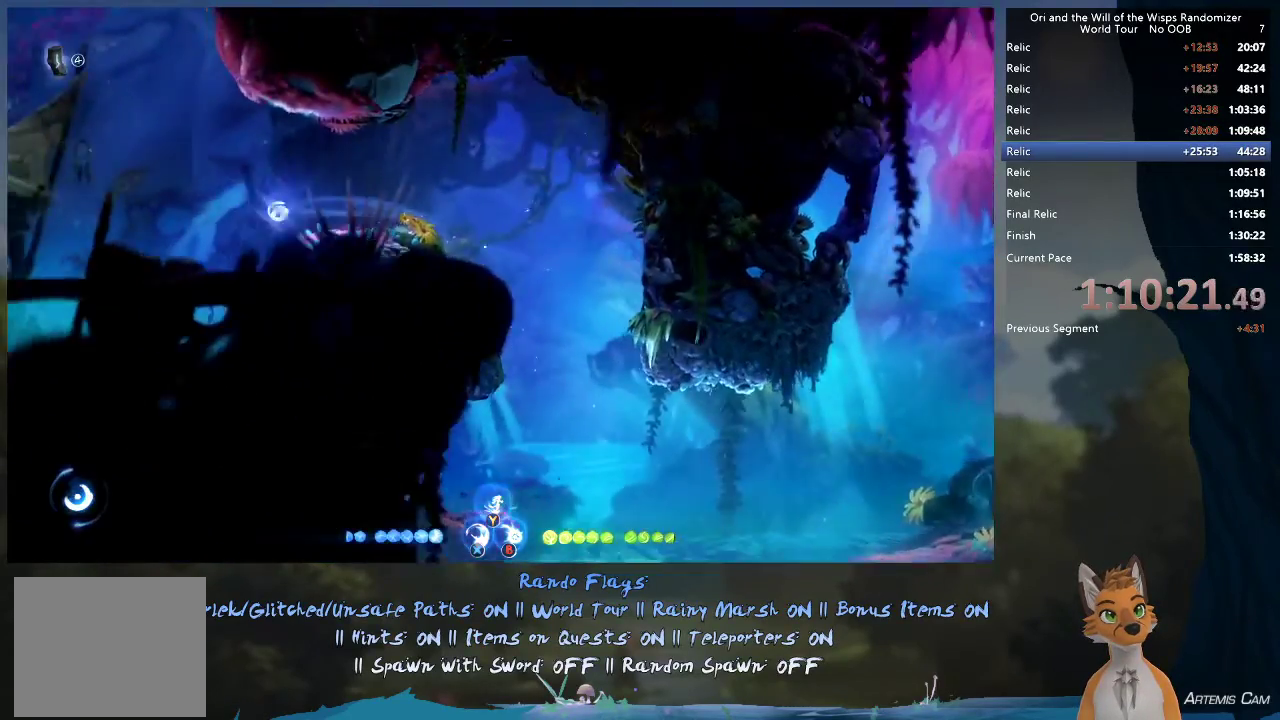
Gameplay with a controller (Xbox layout); each line is a JSON object with the inputs held at the frame after it (dt_ms = milliseconds from this image to that frame). "events" lists button and stick changes between this image and that frame as [ms after this image, input, new state], when the widget could be followed in between. This overlay highlights the sticks when they move; stick clicks (L3 R3) are not distinguishable. Not read: L3 R3.
{"dt_ms": 300, "buttons": [], "left_stick": "up-left", "right_stick": "center", "events": []}
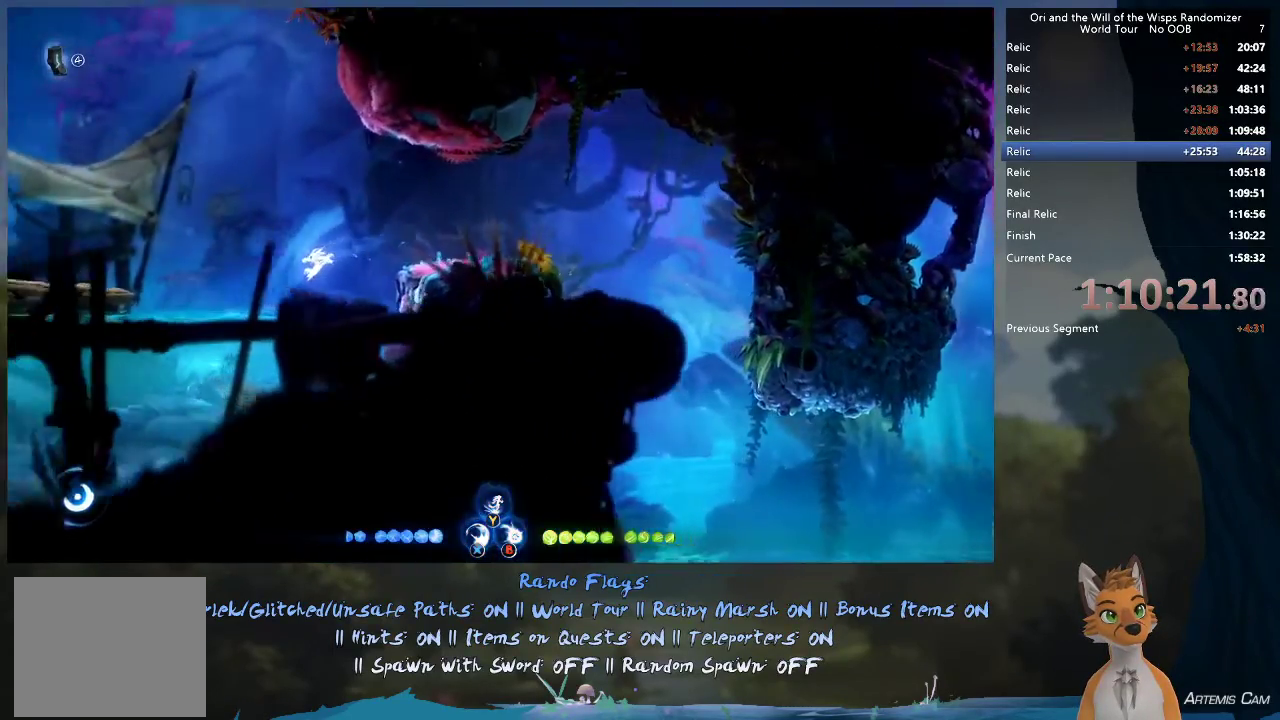
{"dt_ms": 500, "buttons": [], "left_stick": "center", "right_stick": "center", "events": [[150, "left_stick", "center"], [233, "SELECT", "down"], [383, "SELECT", "up"]]}
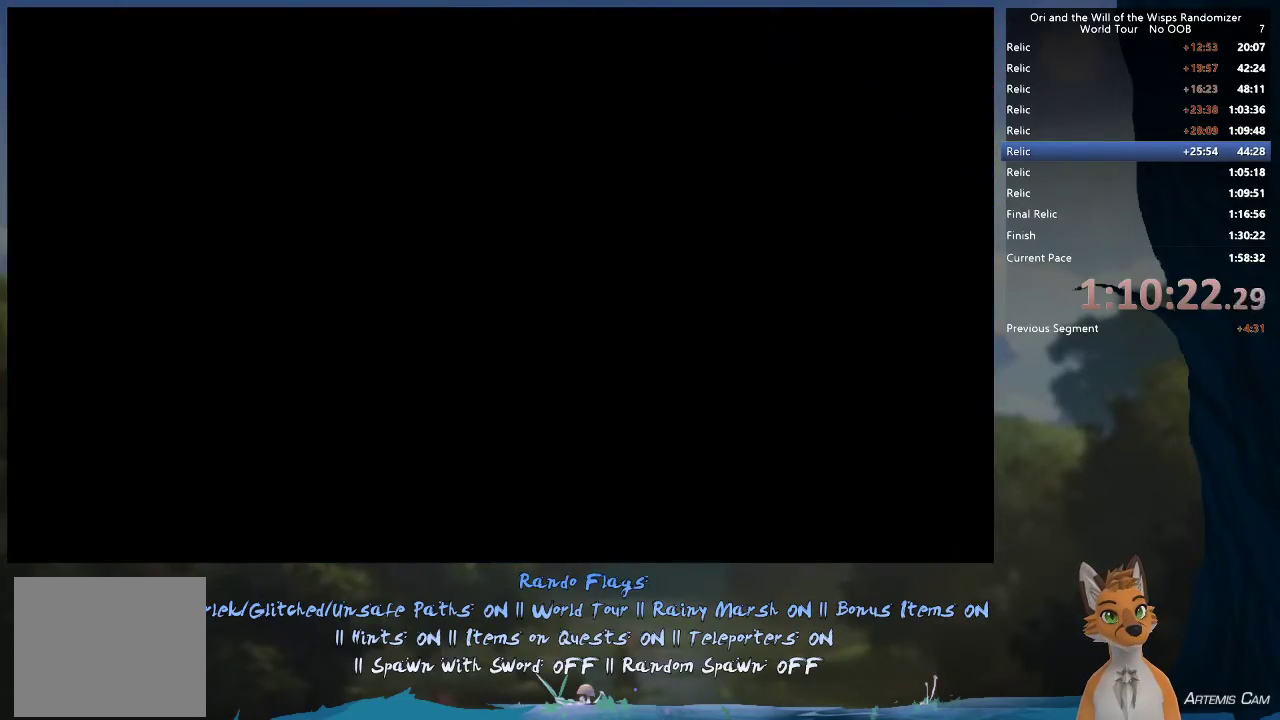
{"dt_ms": 500, "buttons": [], "left_stick": "center", "right_stick": "center", "events": []}
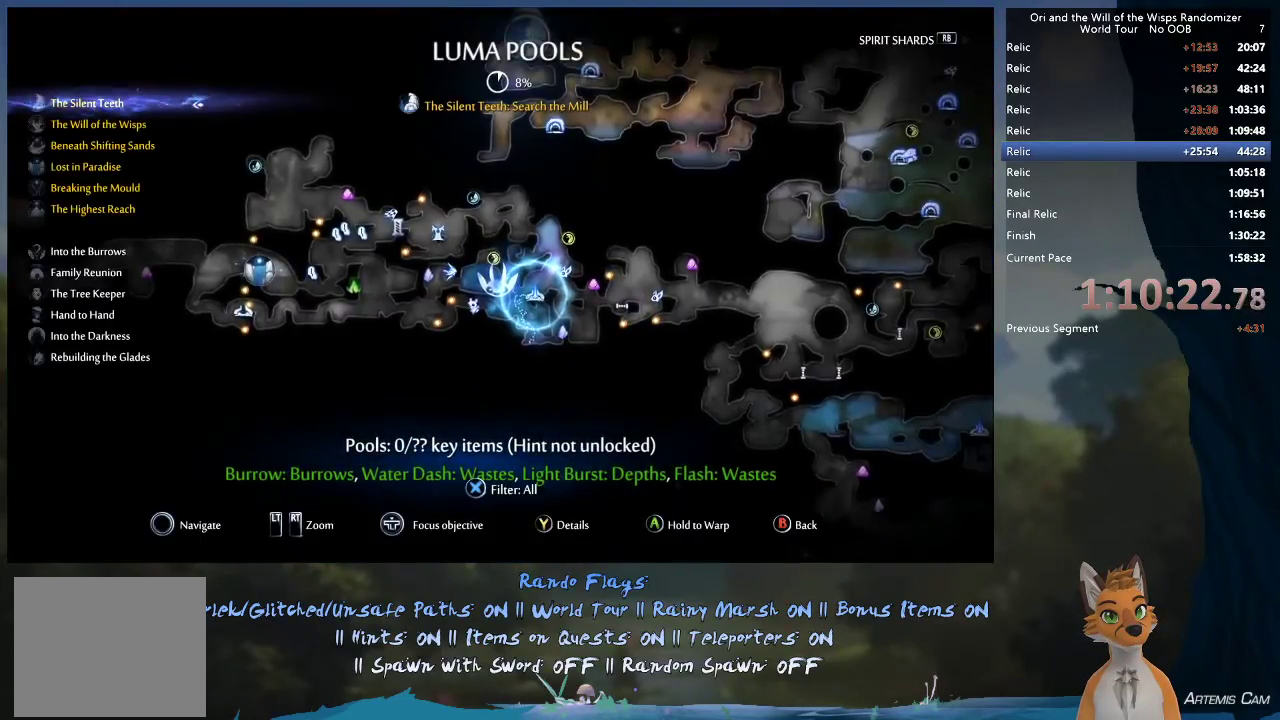
{"dt_ms": 500, "buttons": [], "left_stick": "center", "right_stick": "center", "events": []}
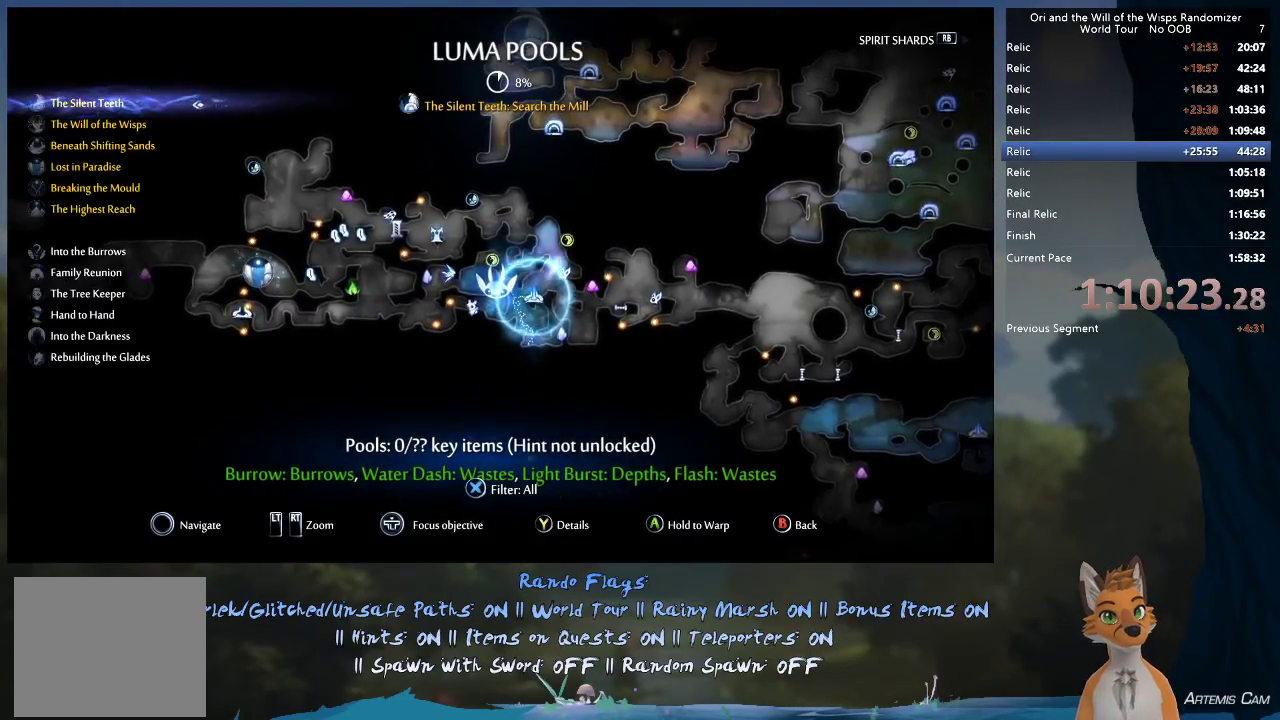
{"dt_ms": 400, "buttons": ["B"], "left_stick": "center", "right_stick": "center", "events": [[367, "B", "down"]]}
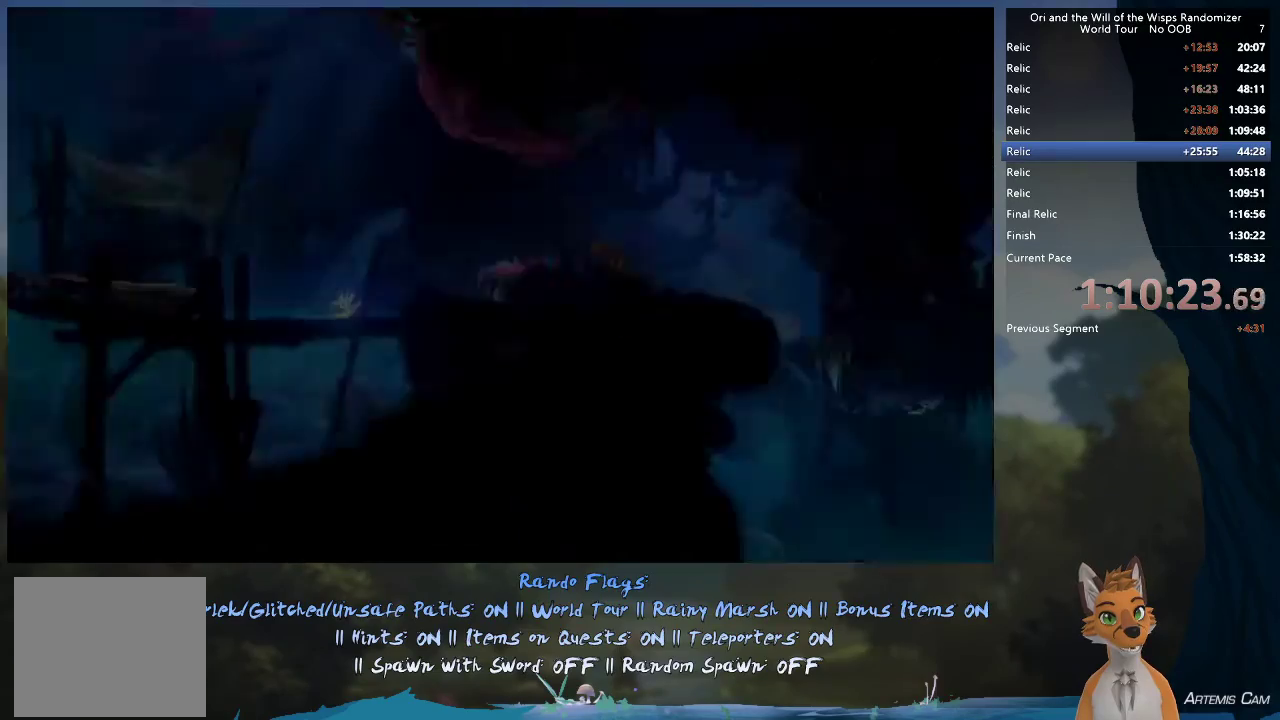
{"dt_ms": 300, "buttons": [], "left_stick": "up-right", "right_stick": "center", "events": [[67, "B", "up"], [67, "left_stick", "right"], [133, "left_stick", "up-right"]]}
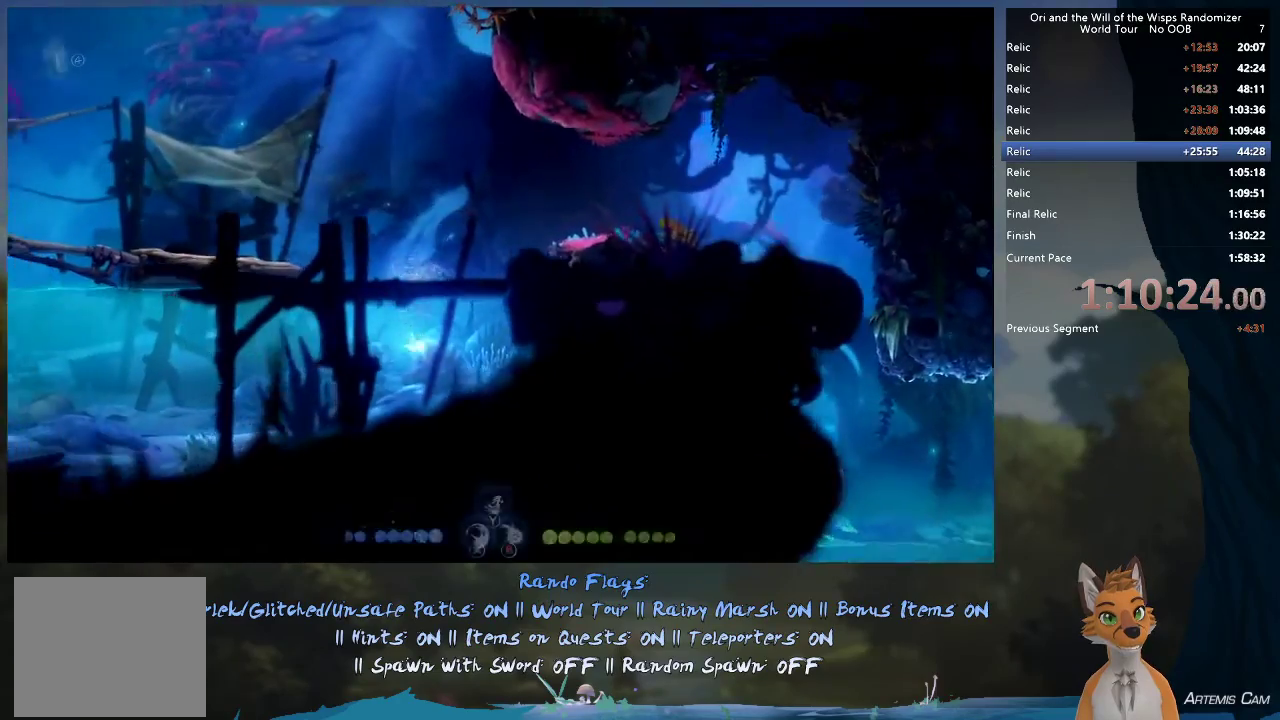
{"dt_ms": 300, "buttons": ["R1"], "left_stick": "up", "right_stick": "center"}
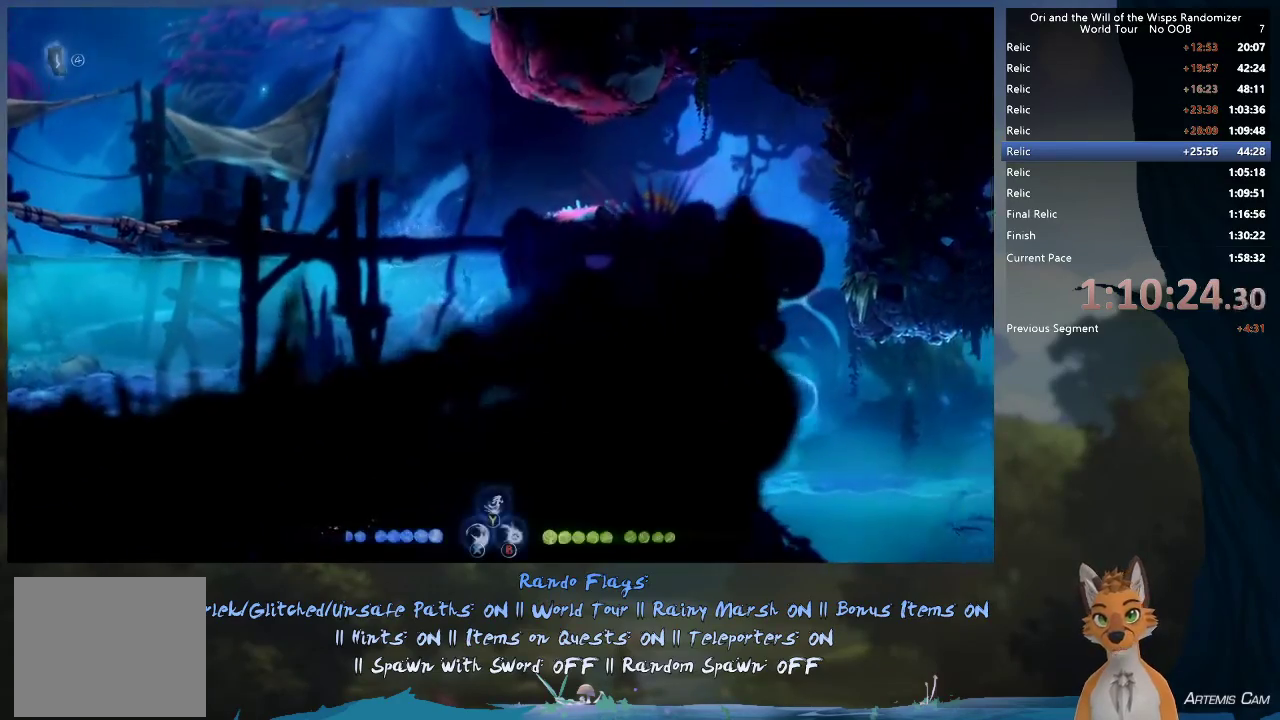
{"dt_ms": 500, "buttons": [], "left_stick": "up-right", "right_stick": "center"}
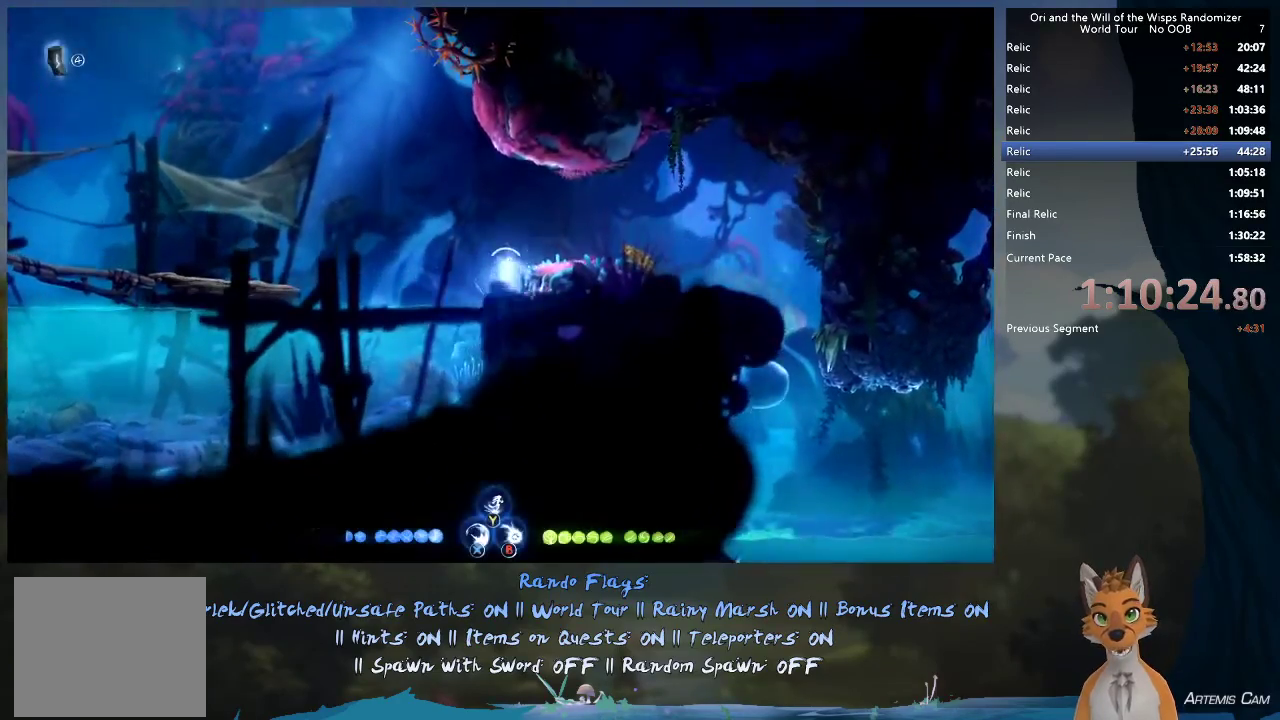
{"dt_ms": 500, "buttons": ["R1"], "left_stick": "right", "right_stick": "center", "events": [[133, "left_stick", "right"], [150, "R1", "down"], [317, "R1", "up"], [483, "R1", "down"]]}
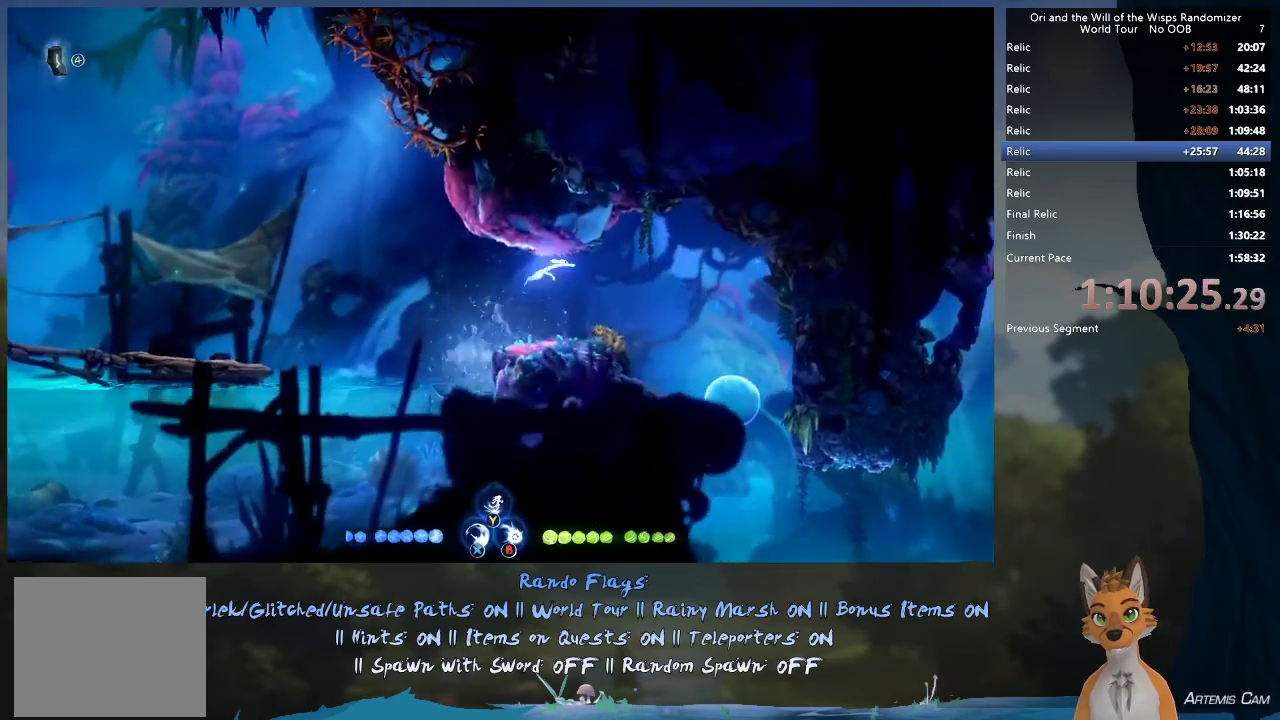
{"dt_ms": 500, "buttons": [], "left_stick": "right", "right_stick": "center", "events": [[183, "R1", "up"]]}
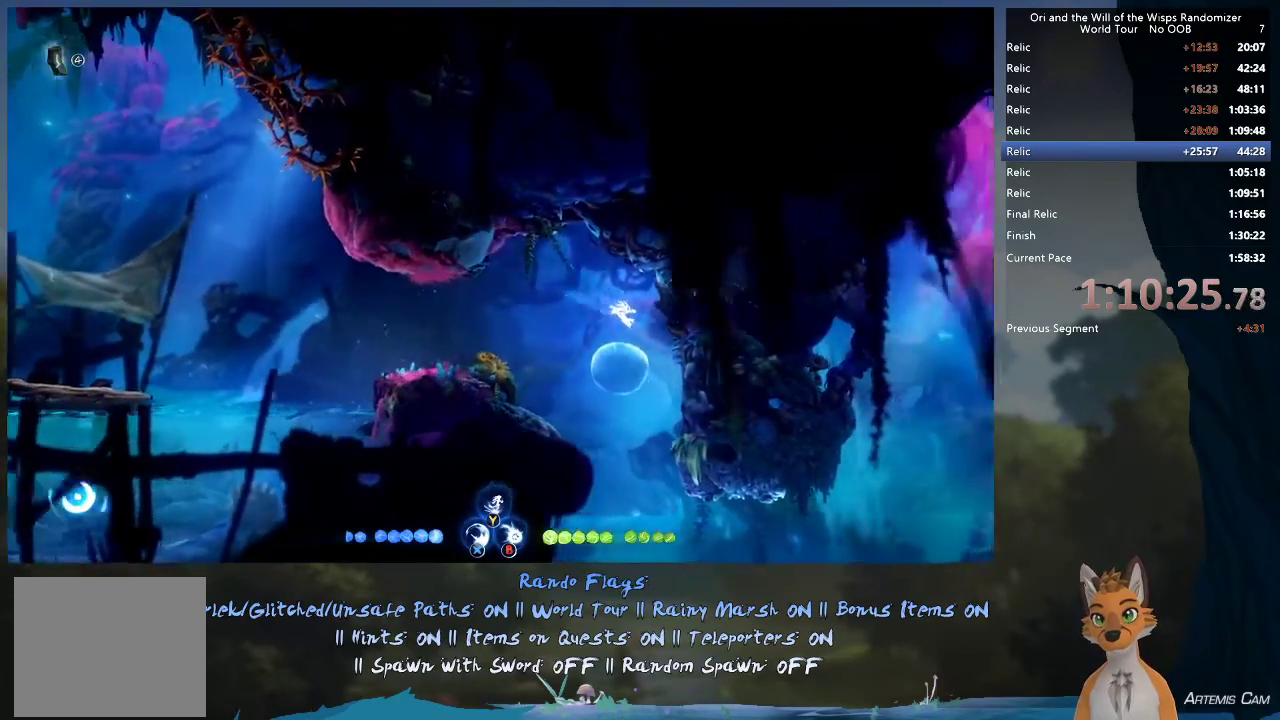
{"dt_ms": 400, "buttons": [], "left_stick": "center", "right_stick": "center", "events": [[367, "left_stick", "center"]]}
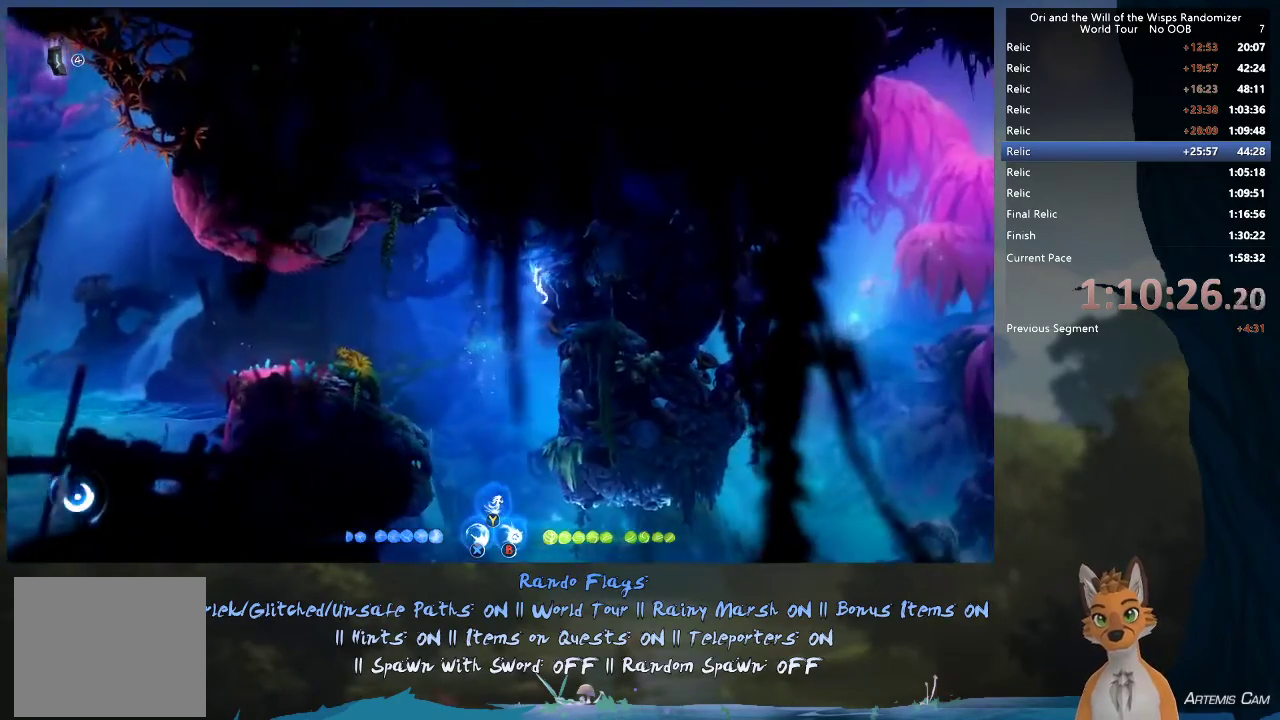
{"dt_ms": 400, "buttons": [], "left_stick": "left", "right_stick": "center", "events": [[83, "left_stick", "down"], [250, "left_stick", "center"], [350, "left_stick", "left"]]}
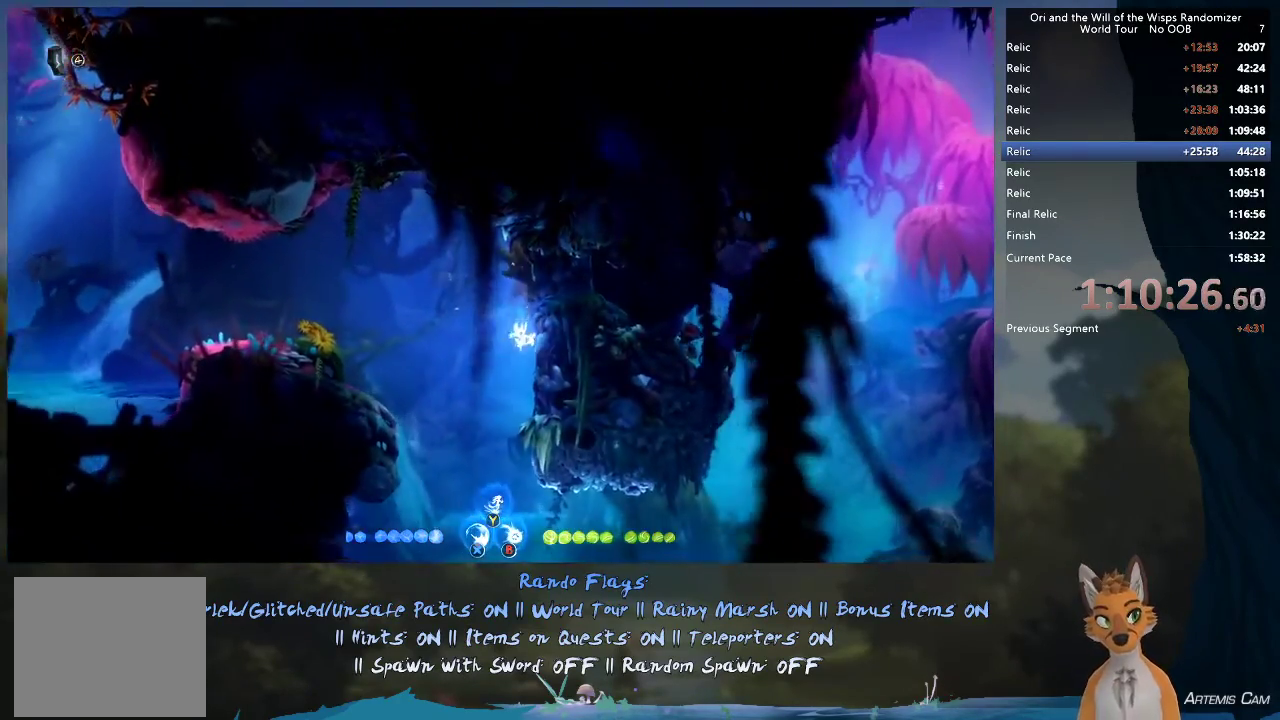
{"dt_ms": 400, "buttons": [], "left_stick": "down-right", "right_stick": "center", "events": [[133, "left_stick", "center"], [183, "left_stick", "down-right"]]}
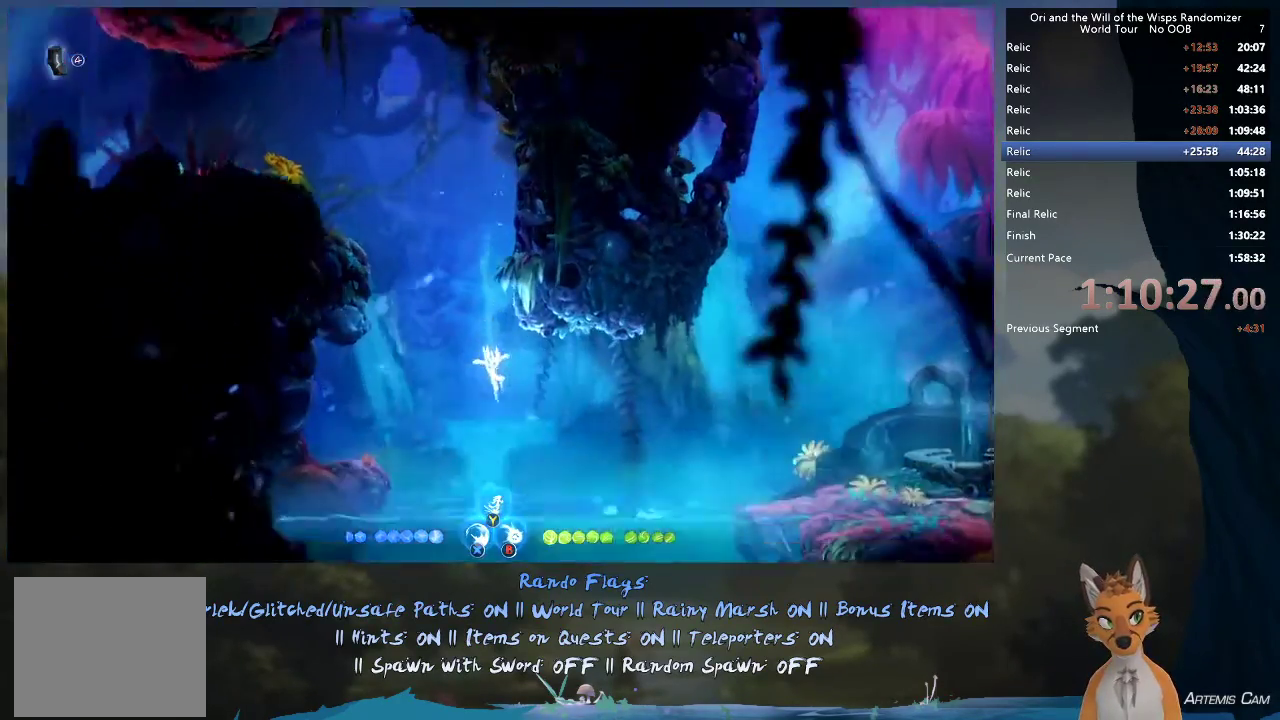
{"dt_ms": 500, "buttons": [], "left_stick": "down-right", "right_stick": "center", "events": [[50, "left_stick", "right"], [200, "left_stick", "down-right"], [283, "R1", "down"], [450, "R1", "up"]]}
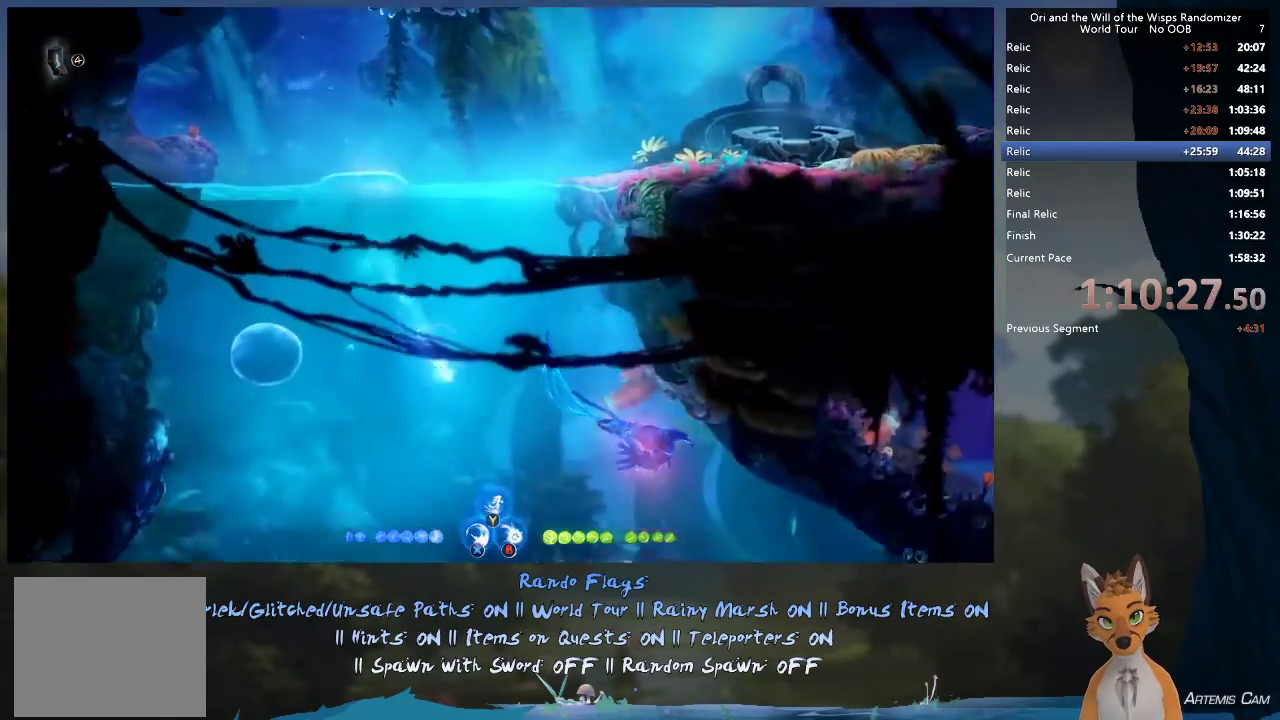
{"dt_ms": 400, "buttons": ["R1"], "left_stick": "down-left", "right_stick": "center", "events": [[183, "left_stick", "down"], [283, "R1", "down"], [300, "left_stick", "down-left"]]}
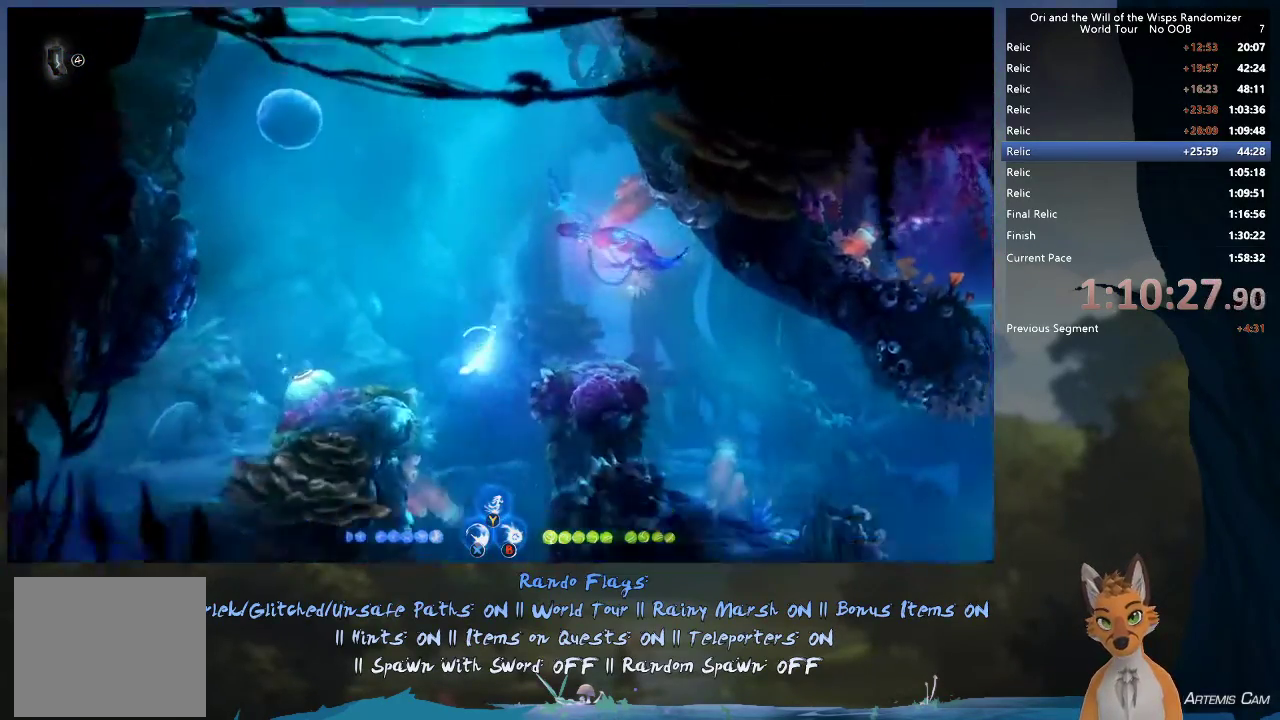
{"dt_ms": 300, "buttons": [], "left_stick": "down-right", "right_stick": "center", "events": [[50, "R1", "up"], [67, "left_stick", "down"], [150, "left_stick", "down-right"]]}
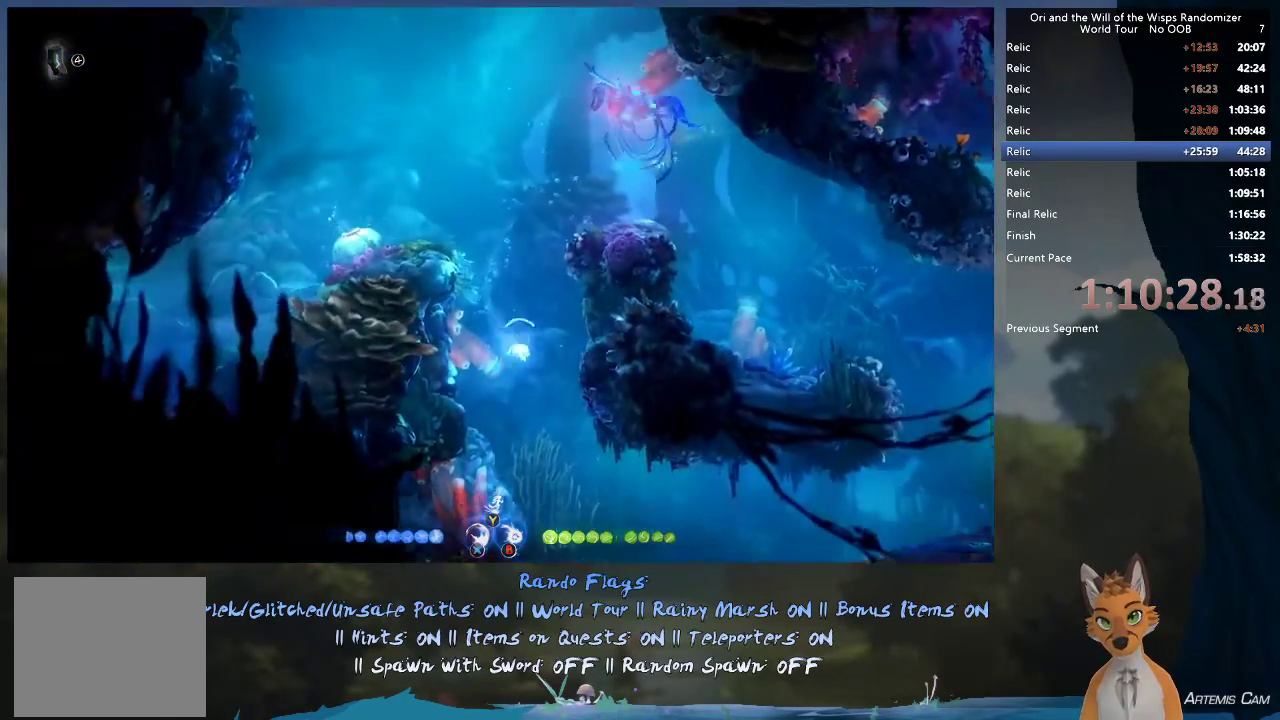
{"dt_ms": 500, "buttons": ["R1"], "left_stick": "down-right", "right_stick": "center", "events": [[17, "R1", "down"], [233, "R1", "up"], [483, "R1", "down"]]}